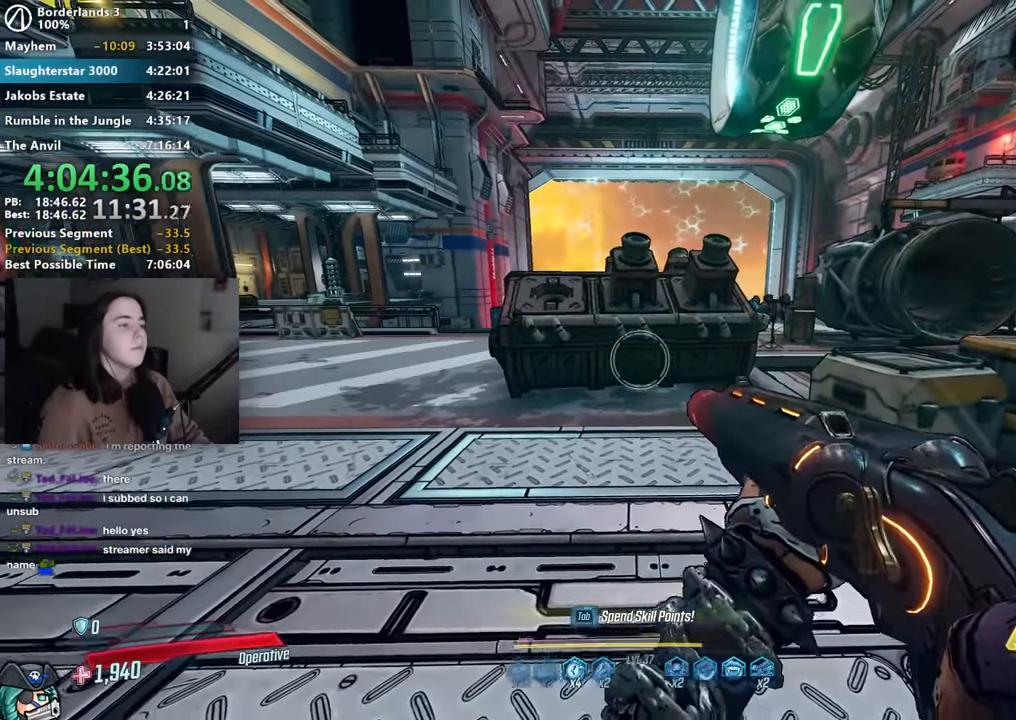
Gameplay with keyboard and mouse; each line is a JSON object with the keys and mouse buttons held at the frame after it. "events" lists presses ("down") and releases ("up") of "1", "2", "3", "4", "5", "a", "alt", "b", "c", "caps_lock", "ctrl", "d", "down", "e", "f", "g", "left", "q", "r", "right", "s", "shift", "space", "t", "tab", "up", "v", "w", "x", "z", "mouse_left", "mouse_middle", "mouse_right", "mouse_mb4", "mouse_mb5", "mouse_wheel_up" and "mouse_wheel_down" between this image and that frame as [ms after this image, input, new state], when the widget could be followed in between. "mouse_left", "mouse_middle", "mouse_right", "mouse_mb4", "mouse_mb5", "mouse_wheel_up", "mouse_wheel_down" = the "left", "middle", "right", "mb4", "mb5", "wheel_up", "wheel_down" buttons of the "mouse" list. No other keys are recorded. Not read: mouse_move other_keys.
{"keys": ["a", "w"], "mouse": [], "events": [[317, "space", "down"], [350, "shift", "up"], [400, "space", "up"]]}
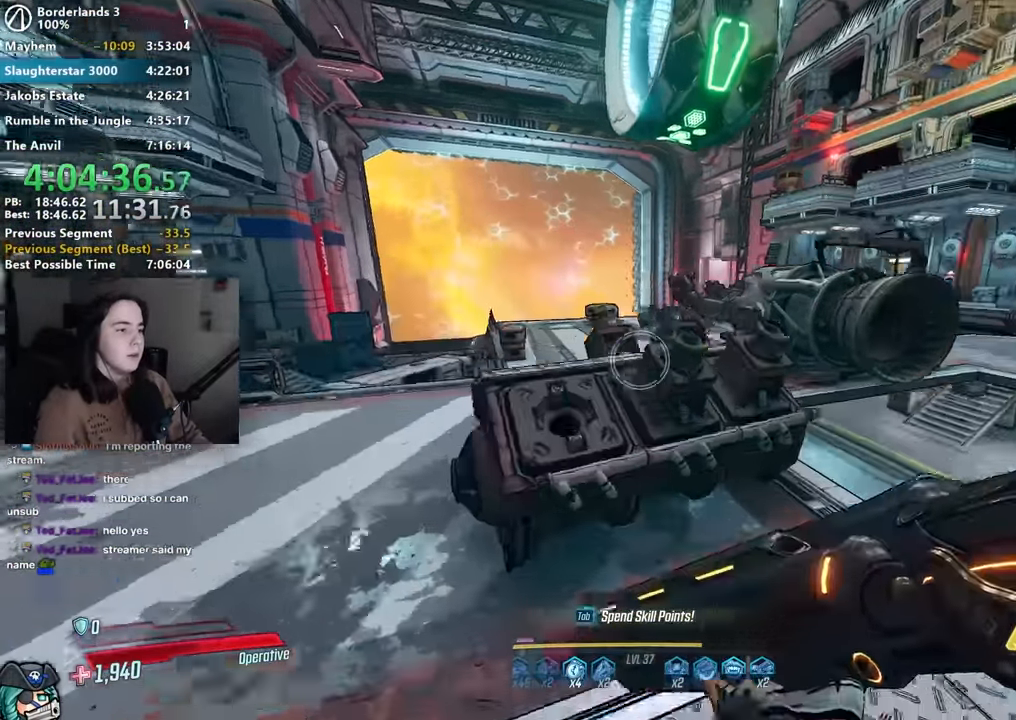
{"keys": ["1", "3", "w"], "mouse": ["left", "right"], "events": [[50, "a", "up"], [284, "mouse_right", "down"], [467, "mouse_left", "down"], [500, "1", "down"], [500, "3", "down"]]}
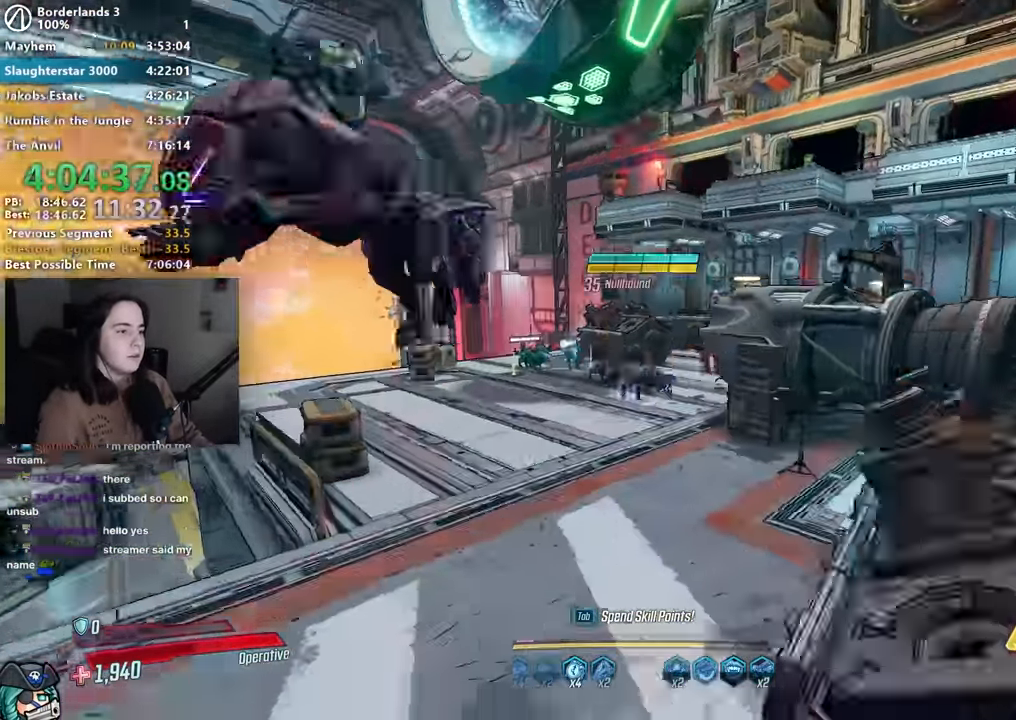
{"keys": ["a", "w"], "mouse": [], "events": [[50, "1", "up"], [100, "3", "up"], [100, "mouse_left", "up"], [100, "mouse_right", "up"], [150, "w", "up"], [200, "d", "down"], [250, "w", "down"], [384, "d", "up"], [434, "a", "down"]]}
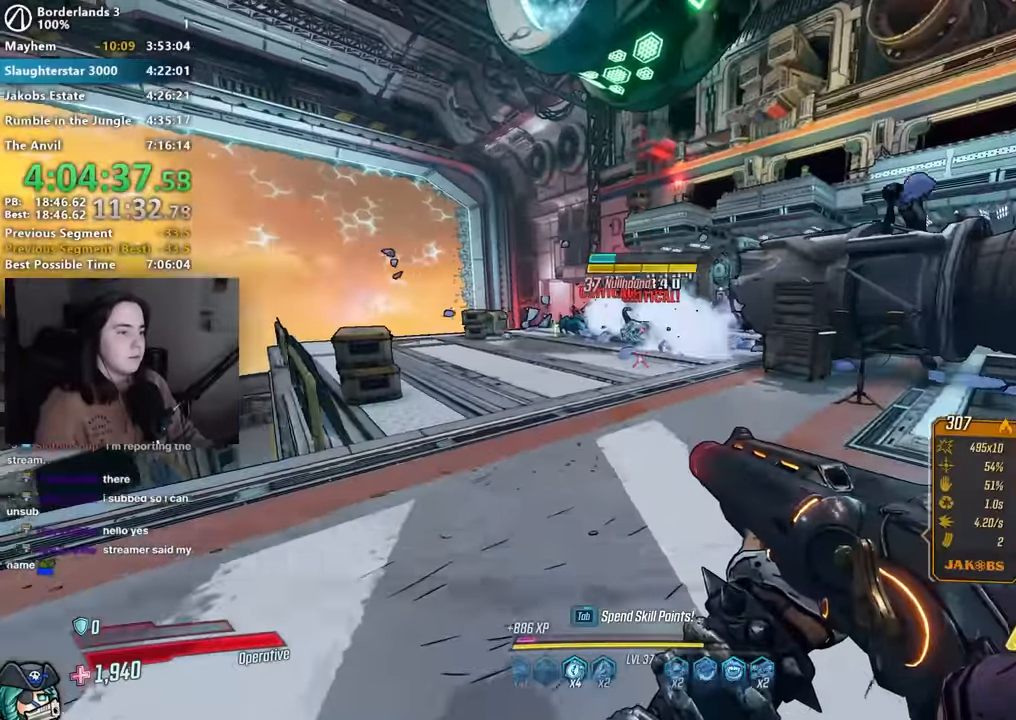
{"keys": ["w"], "mouse": ["left", "right"], "events": [[17, "a", "up"], [167, "mouse_right", "down"], [350, "mouse_left", "down"], [400, "1", "down"], [400, "3", "down"], [450, "1", "up"], [484, "3", "up"]]}
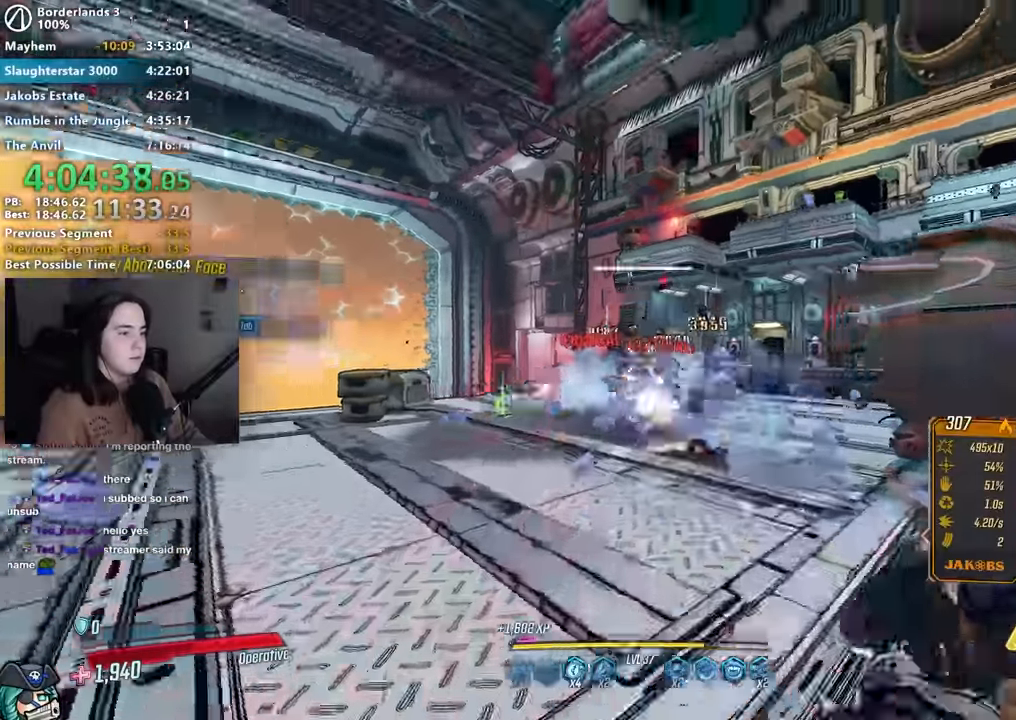
{"keys": [], "mouse": [], "events": [[150, "1", "down"], [217, "1", "up"], [217, "3", "down"], [234, "mouse_right", "up"], [284, "3", "up"], [284, "mouse_left", "up"], [284, "w", "up"]]}
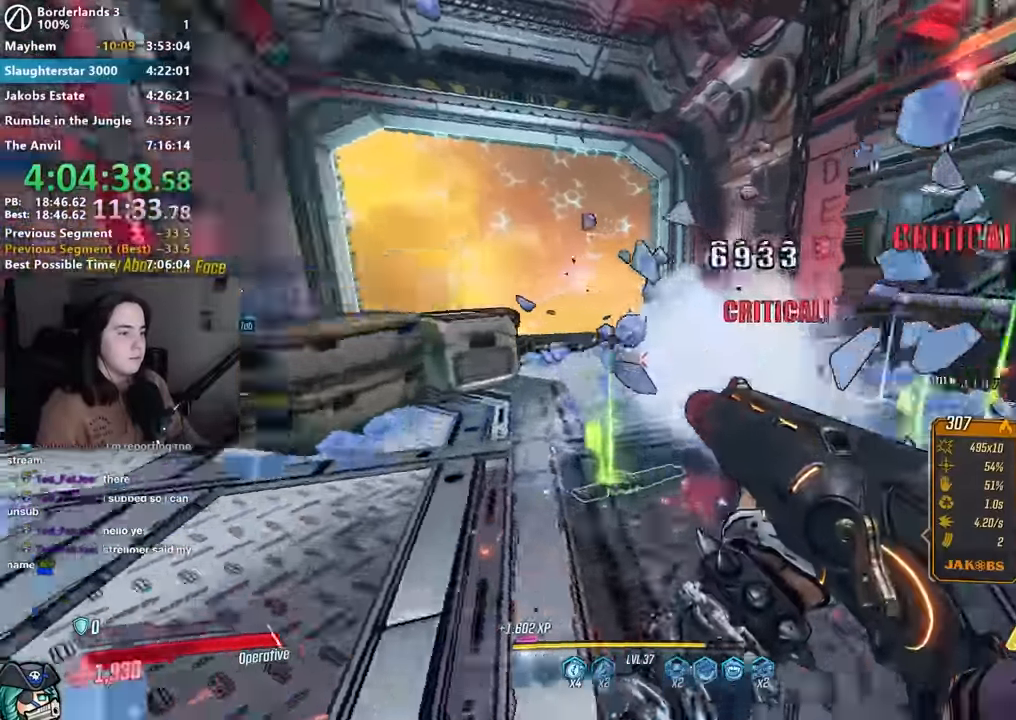
{"keys": ["w"], "mouse": [], "events": [[67, "a", "down"], [100, "shift", "down"], [100, "w", "down"], [250, "shift", "up"], [250, "space", "down"], [350, "space", "up"], [484, "a", "up"]]}
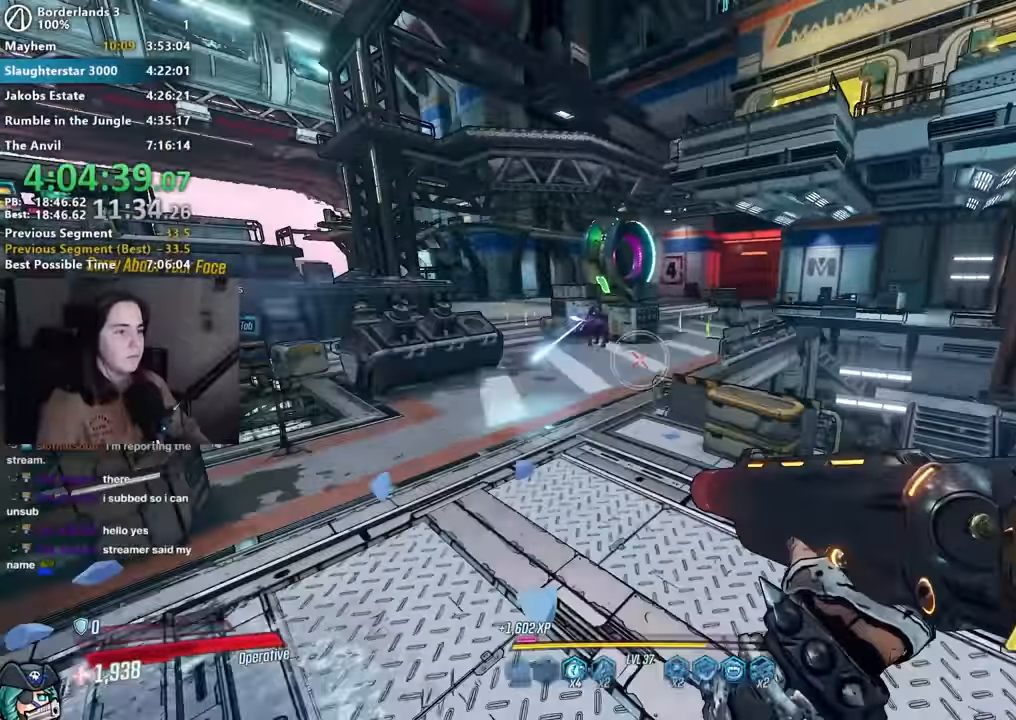
{"keys": ["3", "w"], "mouse": ["left", "right"], "events": [[217, "mouse_right", "down"], [400, "mouse_left", "down"], [450, "1", "down"], [450, "3", "down"], [484, "1", "up"]]}
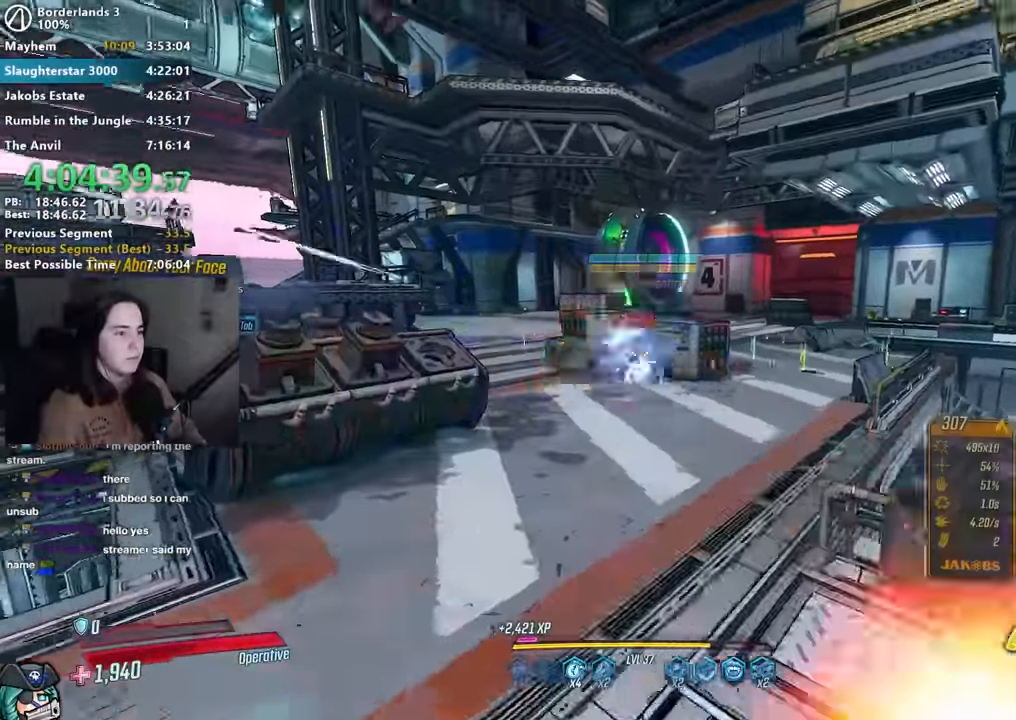
{"keys": ["d", "w"], "mouse": [], "events": [[34, "3", "up"], [34, "mouse_left", "up"], [34, "mouse_right", "up"], [184, "shift", "down"], [267, "d", "down"], [267, "shift", "up"], [367, "shift", "down"], [467, "shift", "up"]]}
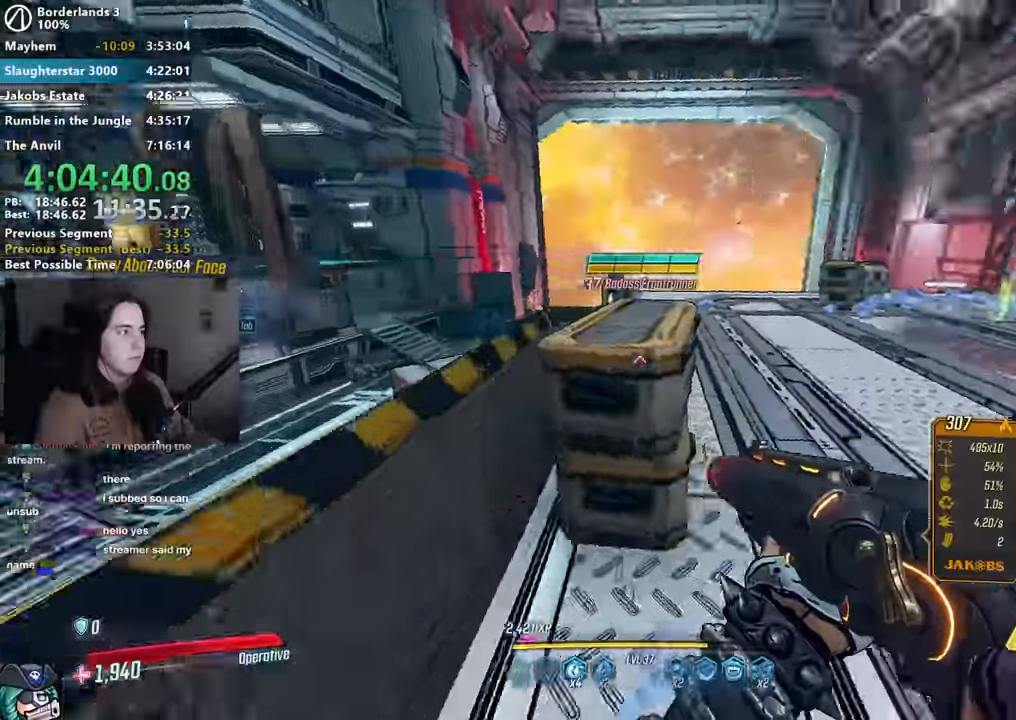
{"keys": ["w"], "mouse": [], "events": [[50, "a", "down"], [50, "d", "up"], [50, "shift", "down"], [117, "shift", "up"], [117, "w", "up"], [200, "a", "up"], [250, "a", "down"], [434, "a", "up"], [434, "w", "down"]]}
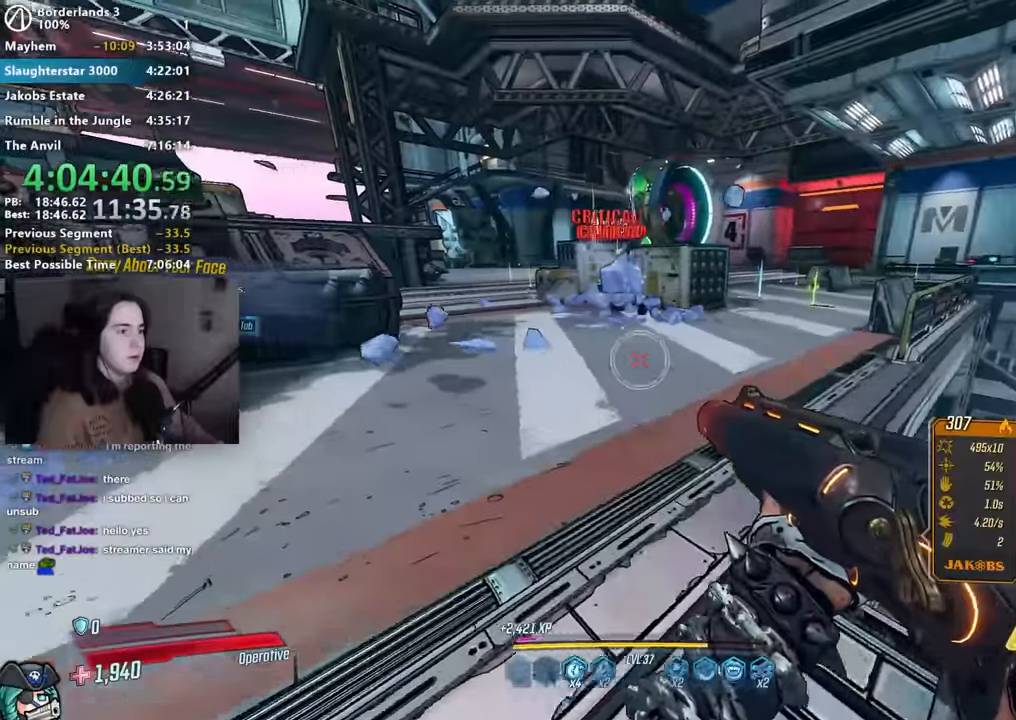
{"keys": ["w"], "mouse": [], "events": [[117, "mouse_right", "down"], [317, "mouse_left", "down"], [367, "1", "down"], [400, "3", "down"], [450, "1", "up"], [450, "mouse_left", "up"], [450, "mouse_right", "up"], [484, "3", "up"]]}
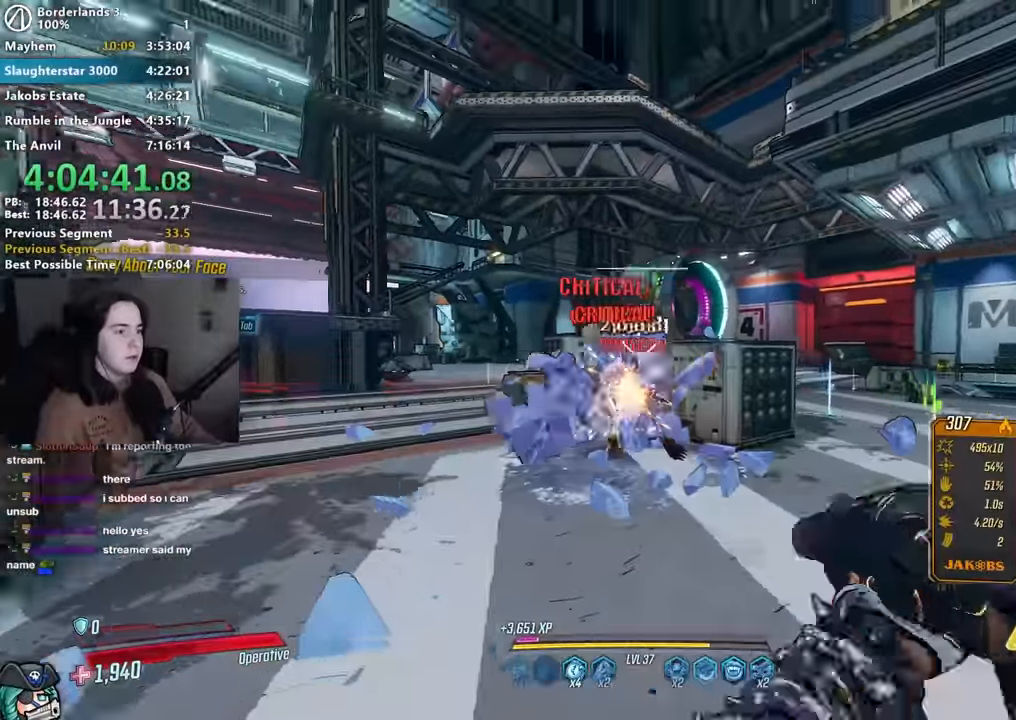
{"keys": ["a", "w"], "mouse": [], "events": [[84, "a", "down"], [134, "shift", "down"], [234, "shift", "up"], [334, "shift", "down"], [417, "shift", "up"]]}
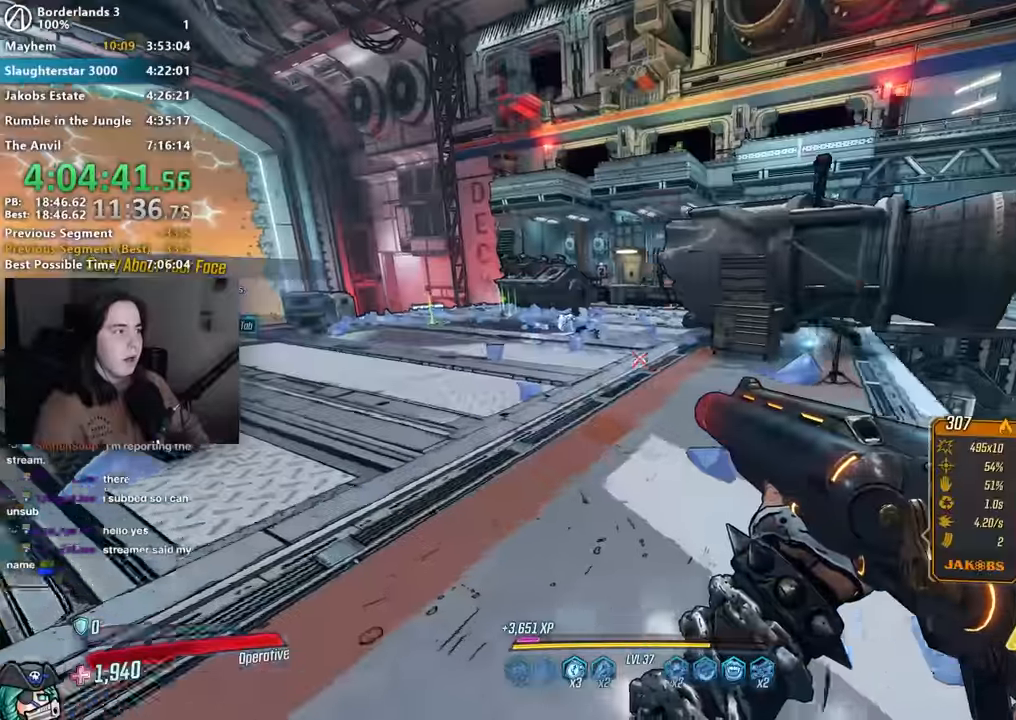
{"keys": ["w"], "mouse": [], "events": [[17, "shift", "down"], [100, "shift", "up"], [150, "a", "up"], [284, "a", "down"], [384, "a", "up"]]}
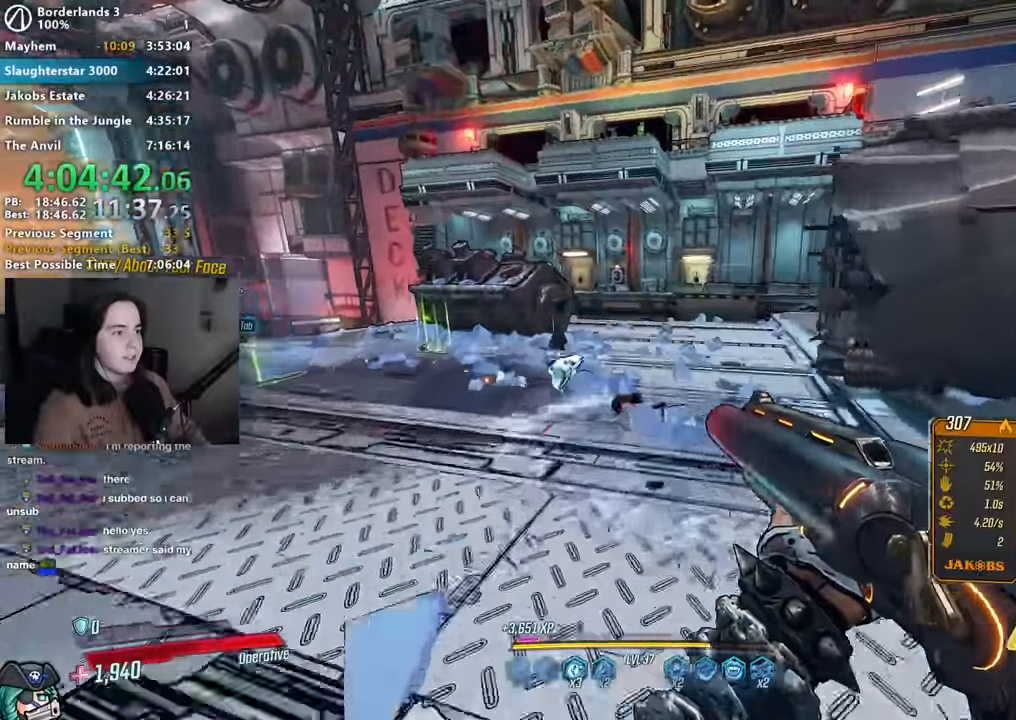
{"keys": ["w"], "mouse": [], "events": [[400, "space", "down"], [500, "space", "up"]]}
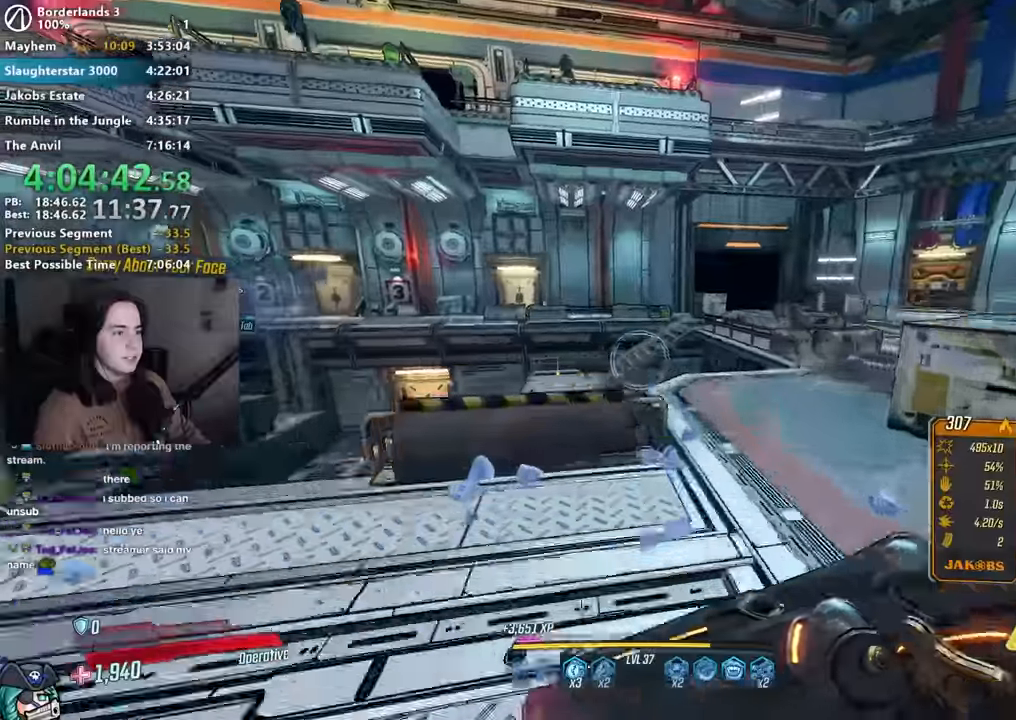
{"keys": ["d"], "mouse": [], "events": [[34, "d", "down"], [50, "w", "up"], [134, "d", "up"], [384, "d", "down"]]}
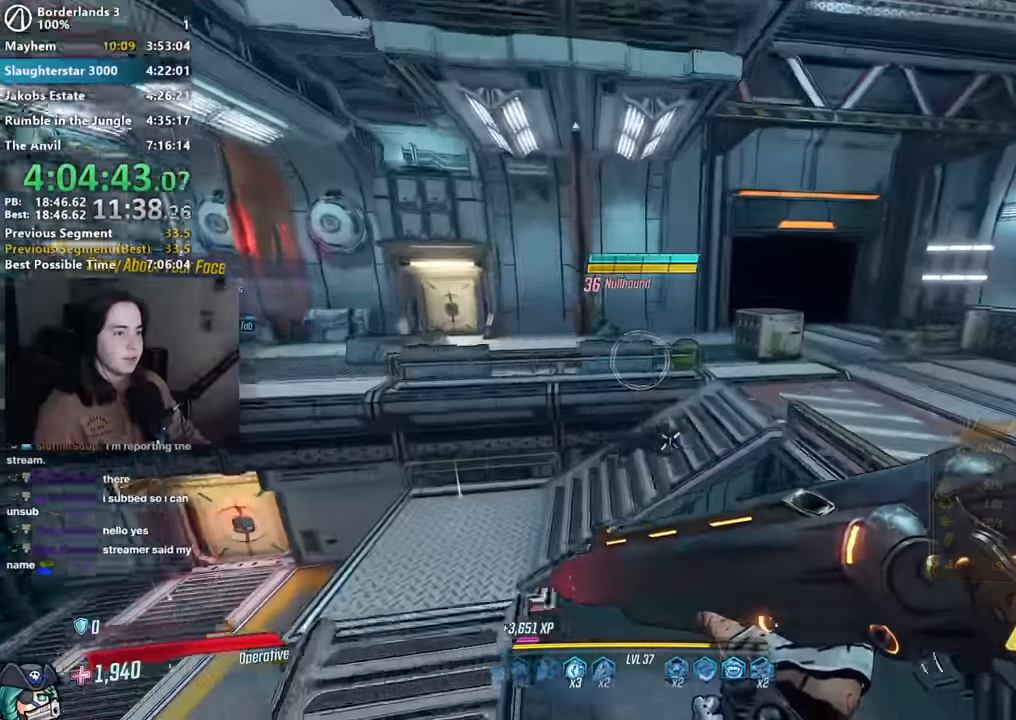
{"keys": ["s"], "mouse": [], "events": [[50, "d", "up"], [150, "s", "down"], [250, "d", "down"], [434, "d", "up"]]}
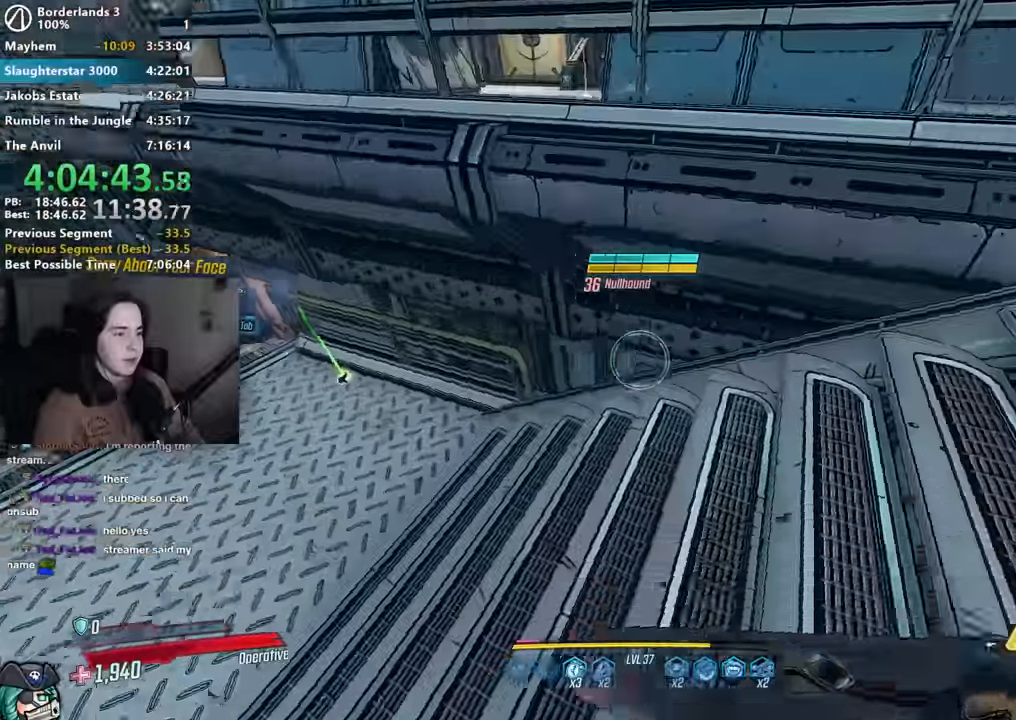
{"keys": ["w"], "mouse": ["right"], "events": [[117, "s", "up"], [167, "a", "down"], [300, "a", "up"], [400, "a", "down"], [400, "w", "down"], [450, "mouse_right", "down"], [500, "a", "up"]]}
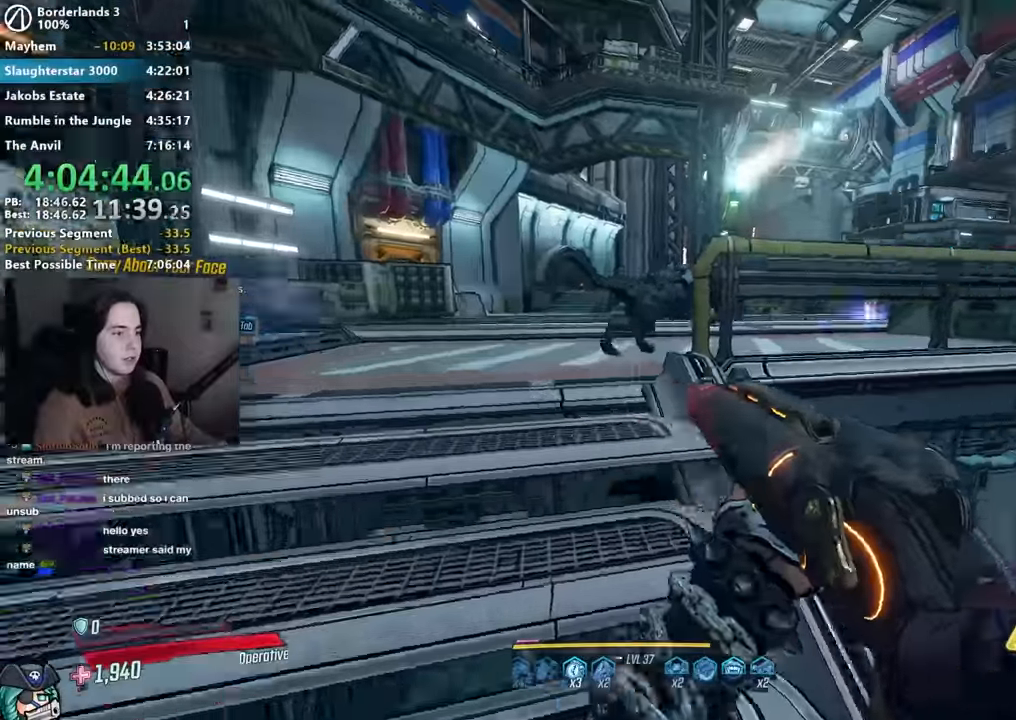
{"keys": ["a", "shift"], "mouse": [], "events": [[134, "mouse_left", "down"], [184, "1", "down"], [234, "1", "up"], [267, "mouse_left", "up"], [267, "mouse_right", "up"], [317, "a", "down"], [417, "shift", "down"], [417, "w", "up"]]}
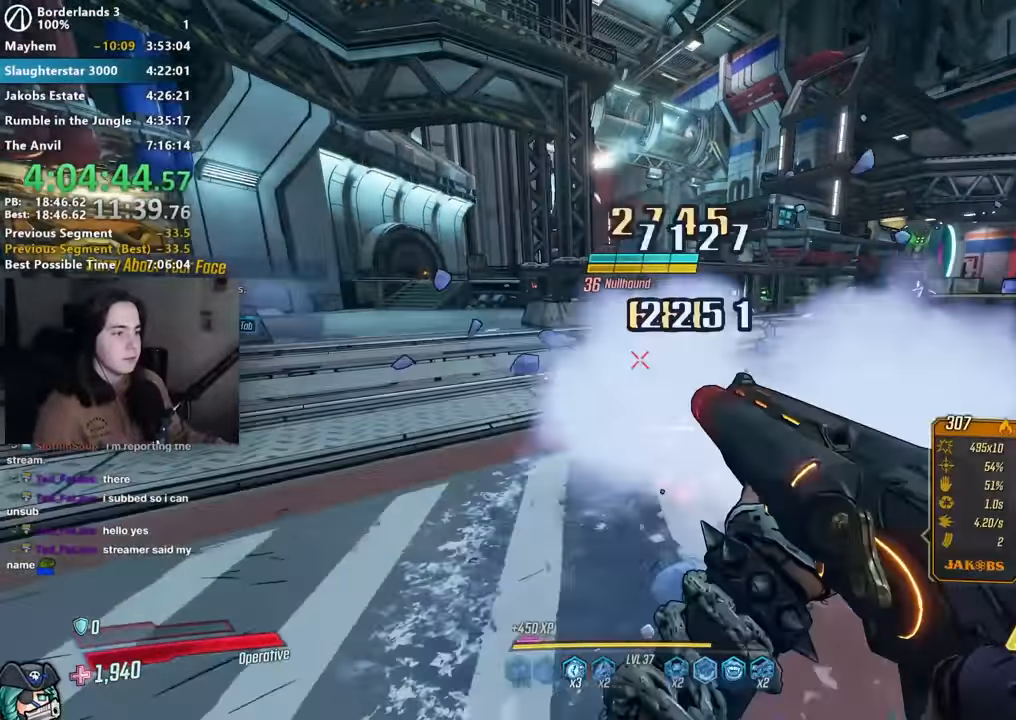
{"keys": ["space", "w"], "mouse": [], "events": [[17, "shift", "up"], [67, "w", "down"], [100, "a", "up"], [150, "shift", "down"], [250, "shift", "up"], [400, "shift", "down"], [484, "shift", "up"], [484, "space", "down"]]}
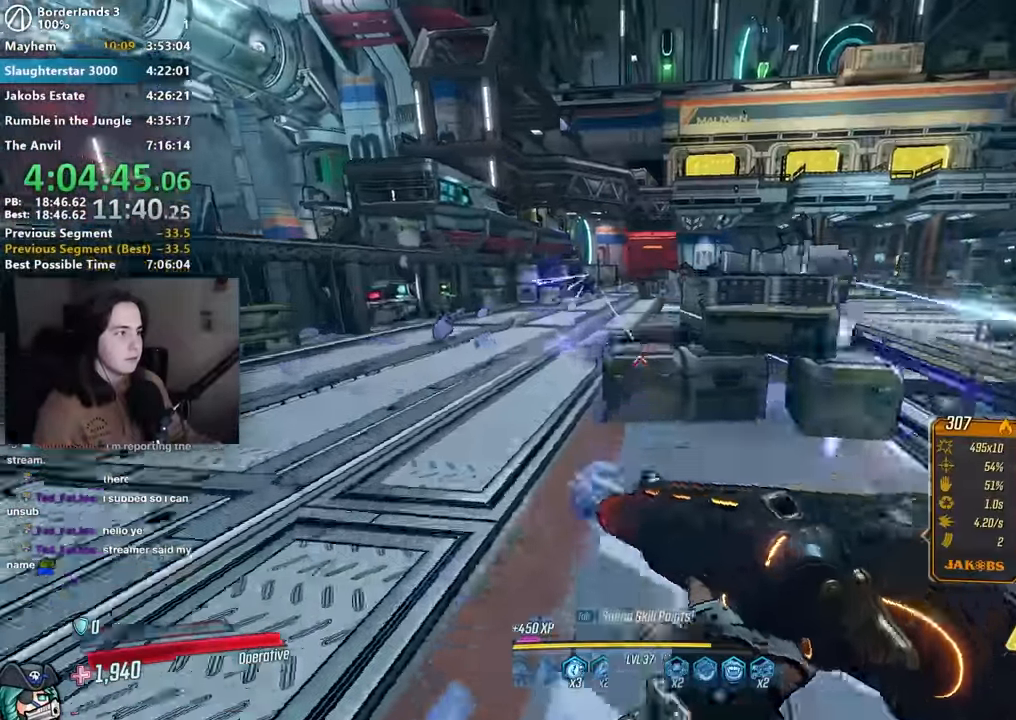
{"keys": ["w"], "mouse": ["right"], "events": [[50, "space", "up"], [167, "a", "down"], [317, "a", "up"], [400, "mouse_right", "down"]]}
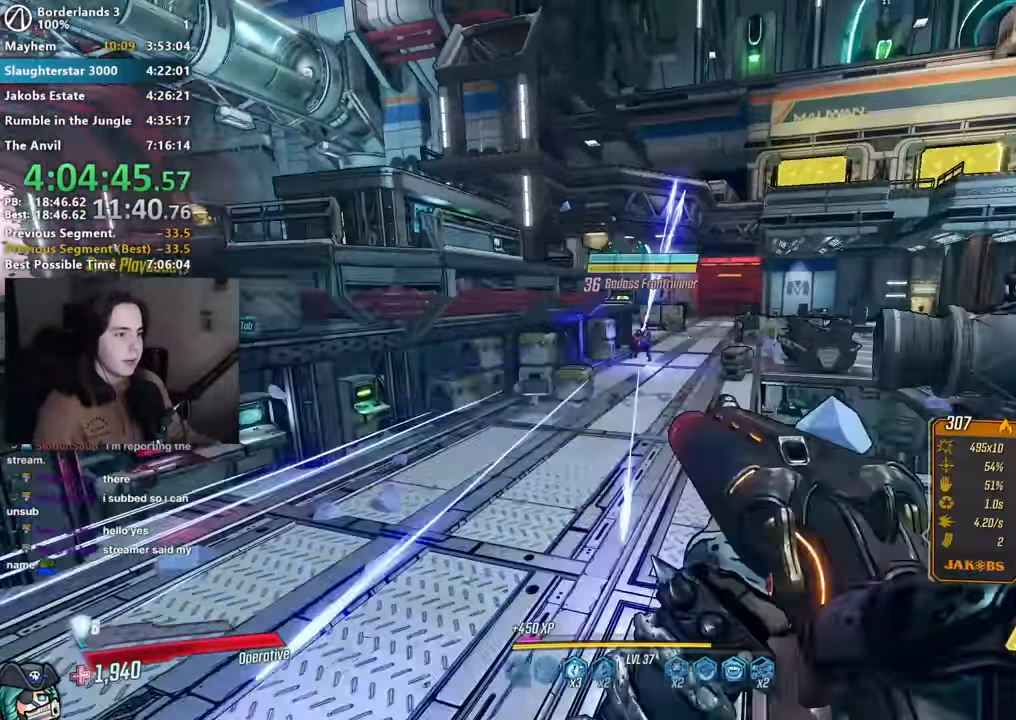
{"keys": ["d"], "mouse": [], "events": [[134, "mouse_left", "down"], [184, "1", "down"], [184, "3", "down"], [234, "mouse_left", "up"], [267, "1", "up"], [267, "3", "up"], [267, "mouse_right", "up"], [267, "w", "up"], [367, "s", "down"], [417, "d", "down"], [467, "s", "up"]]}
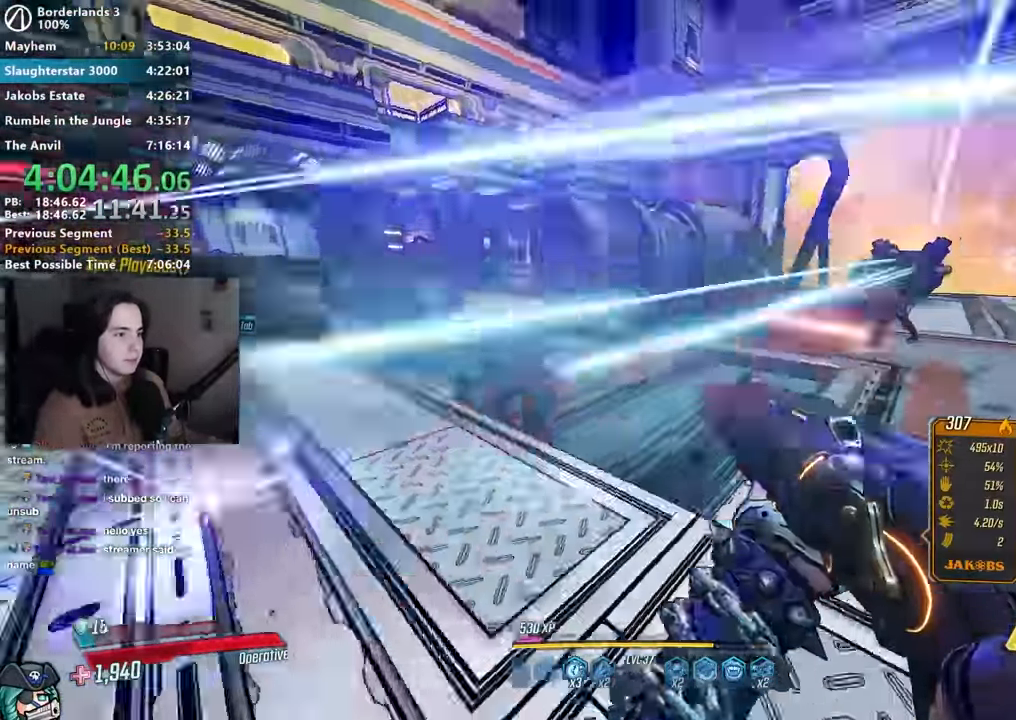
{"keys": ["w"], "mouse": ["right"], "events": [[17, "shift", "down"], [50, "w", "down"], [100, "shift", "up"], [200, "space", "down"], [284, "space", "up"], [384, "d", "up"], [484, "mouse_right", "down"]]}
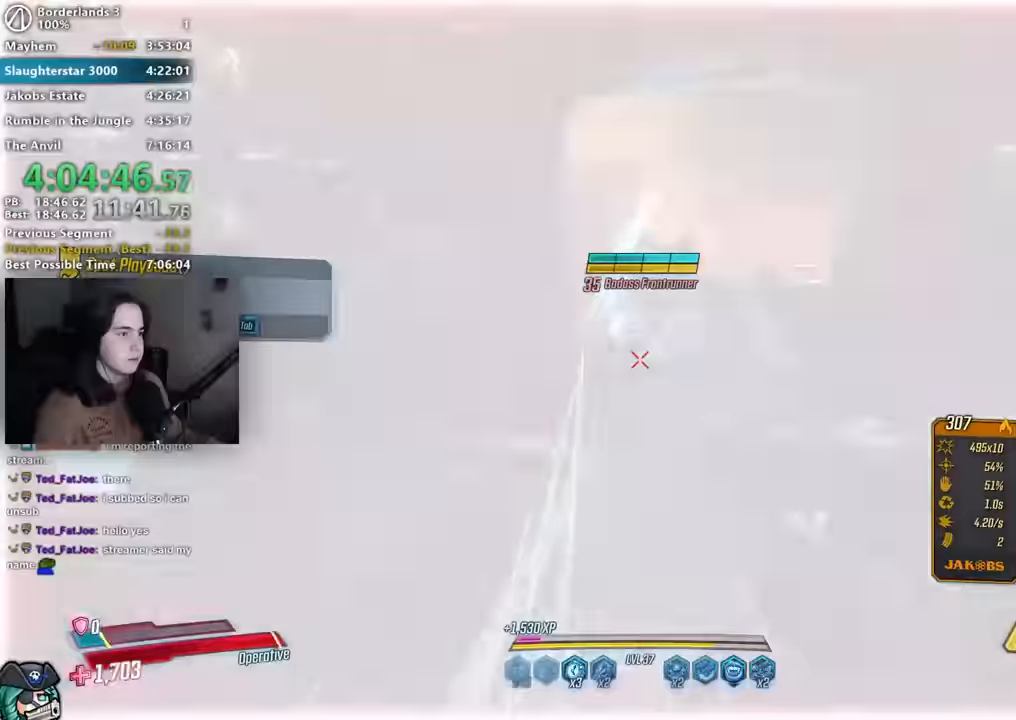
{"keys": [], "mouse": [], "events": [[167, "mouse_left", "down"], [267, "1", "down"], [267, "3", "down"], [267, "mouse_right", "up"], [317, "1", "up"], [317, "mouse_left", "up"], [367, "3", "up"], [367, "w", "up"]]}
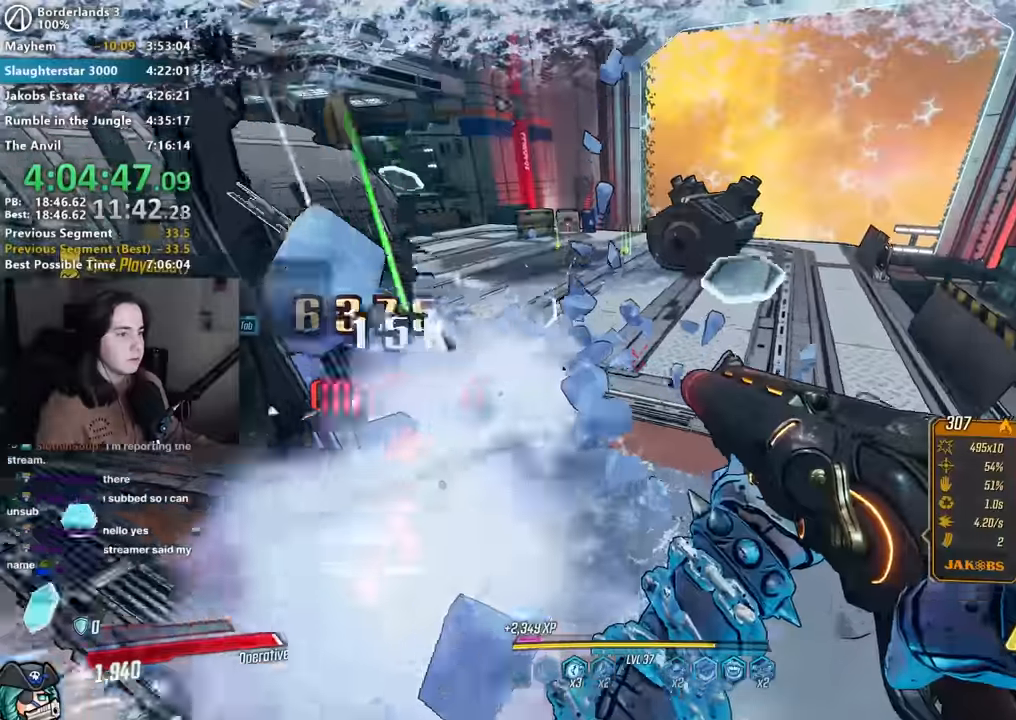
{"keys": ["w"], "mouse": []}
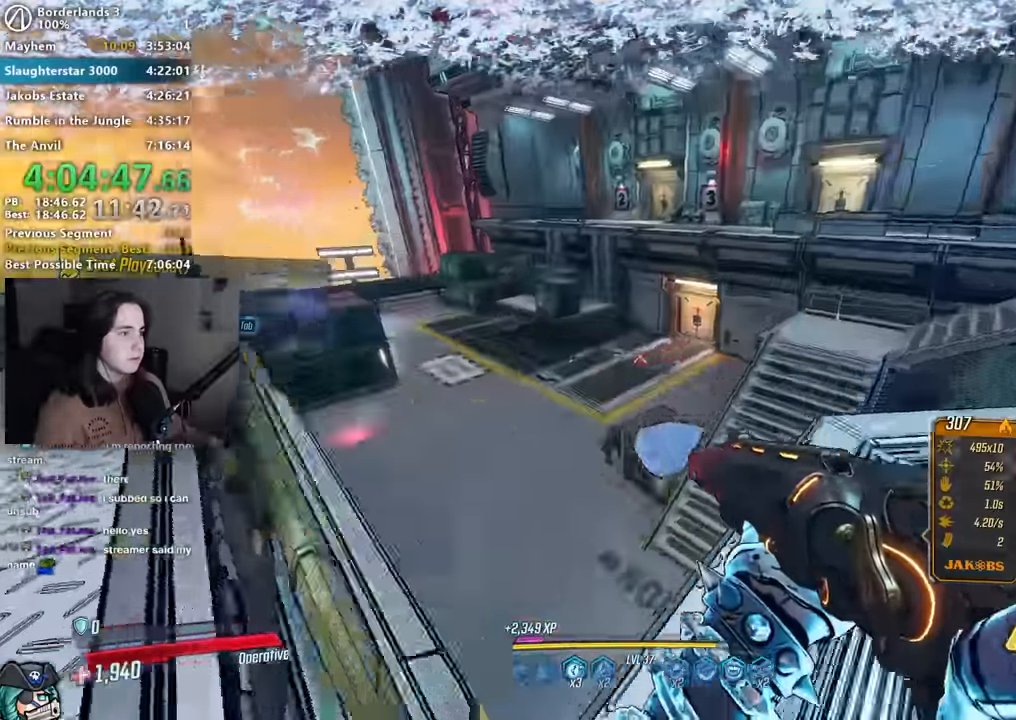
{"keys": ["a", "w"], "mouse": [], "events": [[67, "d", "down"], [100, "d", "up"], [100, "w", "up"], [250, "w", "down"], [334, "a", "down"]]}
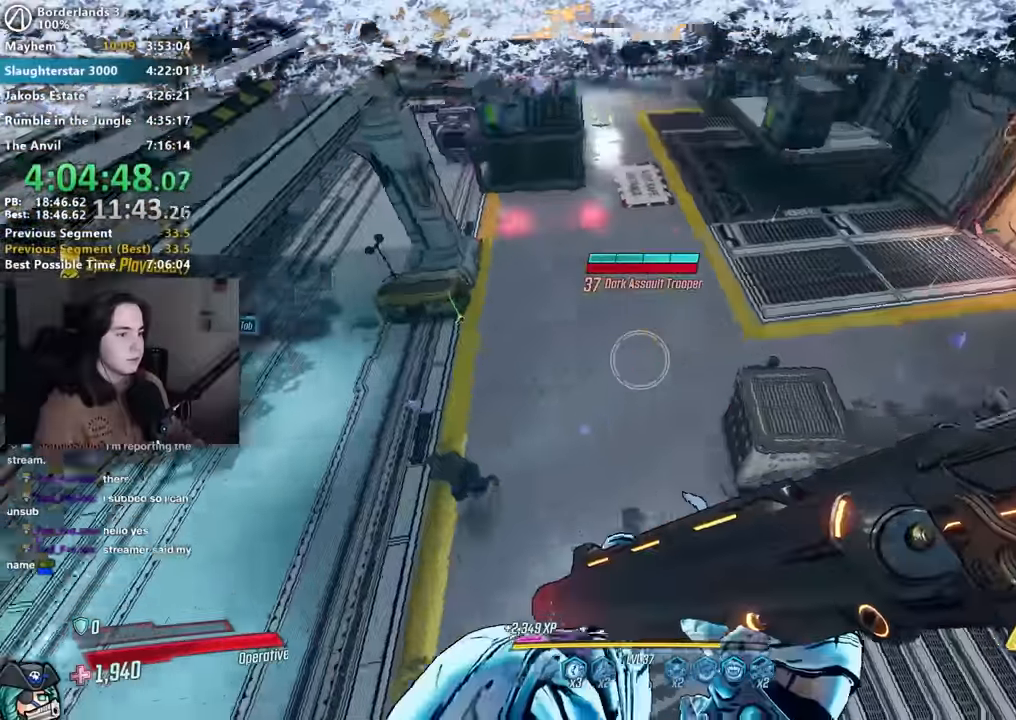
{"keys": ["1", "3"], "mouse": ["left"], "events": [[34, "a", "up"], [117, "mouse_right", "down"], [167, "w", "up"], [400, "mouse_left", "down"], [450, "1", "down"], [484, "3", "down"], [484, "mouse_right", "up"]]}
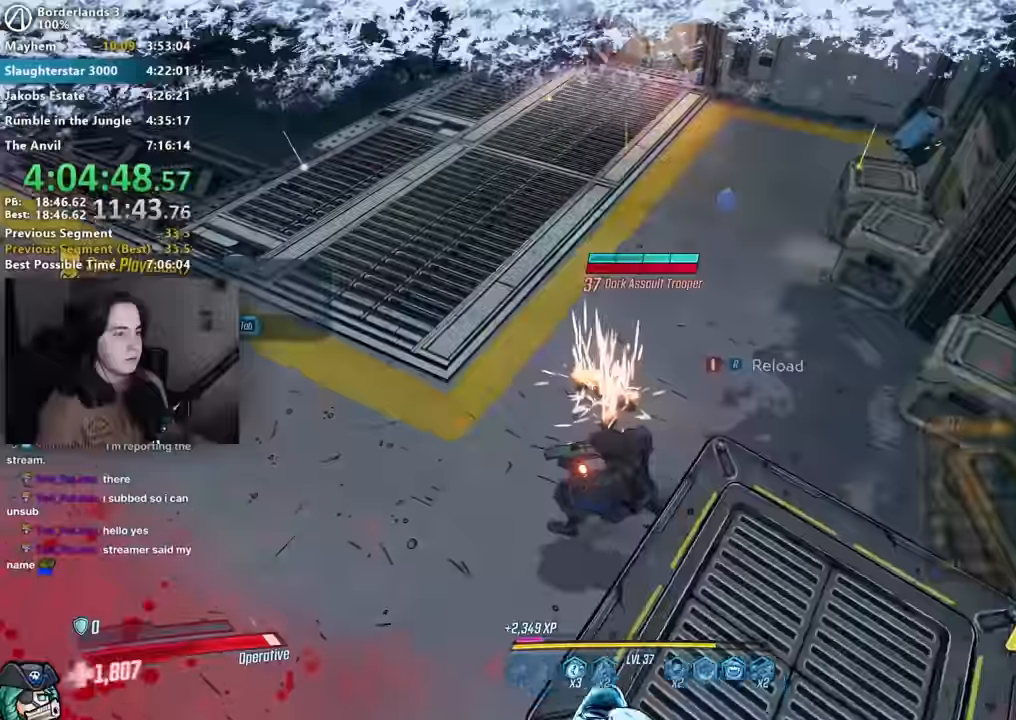
{"keys": [], "mouse": [], "events": [[34, "1", "up"], [34, "mouse_left", "up"], [84, "3", "up"], [184, "d", "down"], [384, "s", "down"], [434, "d", "up"], [500, "s", "up"]]}
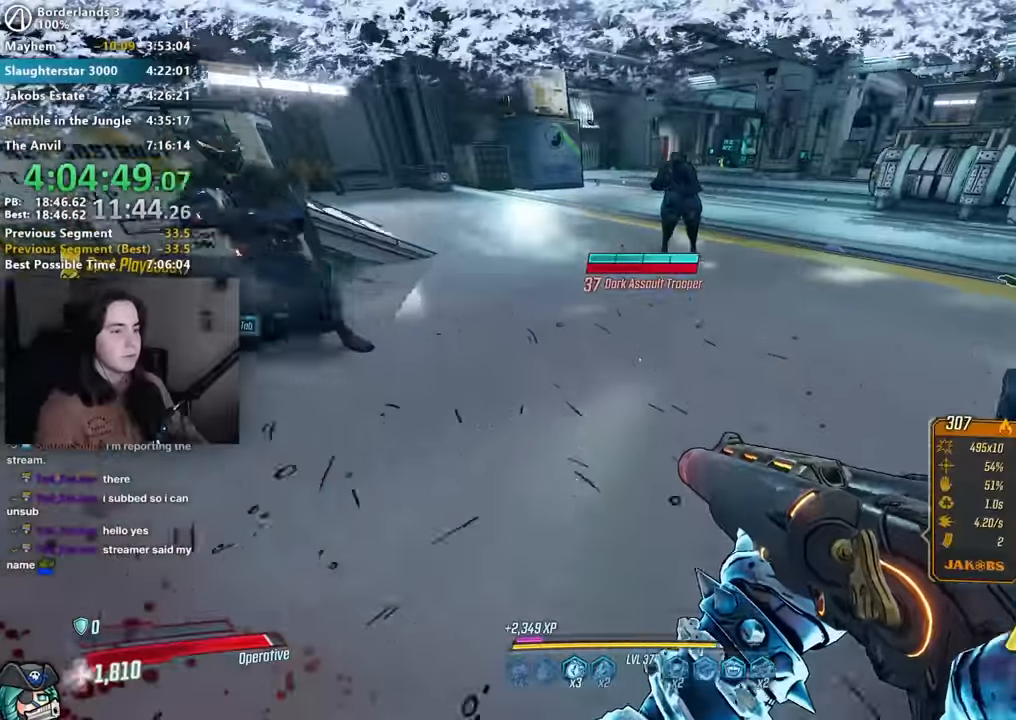
{"keys": ["3", "w"], "mouse": ["left", "right"], "events": [[150, "w", "down"], [200, "mouse_right", "down"], [334, "mouse_left", "down"], [384, "1", "down"], [484, "1", "up"], [484, "3", "down"]]}
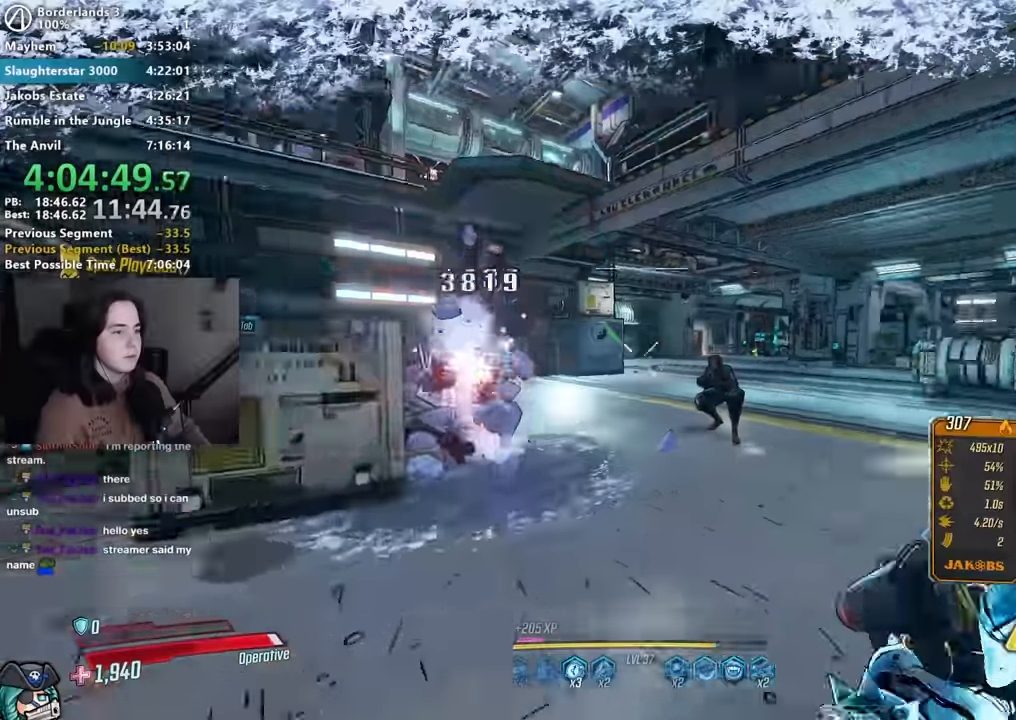
{"keys": ["s"], "mouse": [], "events": [[34, "3", "up"], [117, "1", "down"], [167, "3", "down"], [217, "1", "up"], [267, "3", "up"], [267, "mouse_left", "up"], [267, "mouse_right", "up"], [267, "w", "up"], [300, "s", "down"]]}
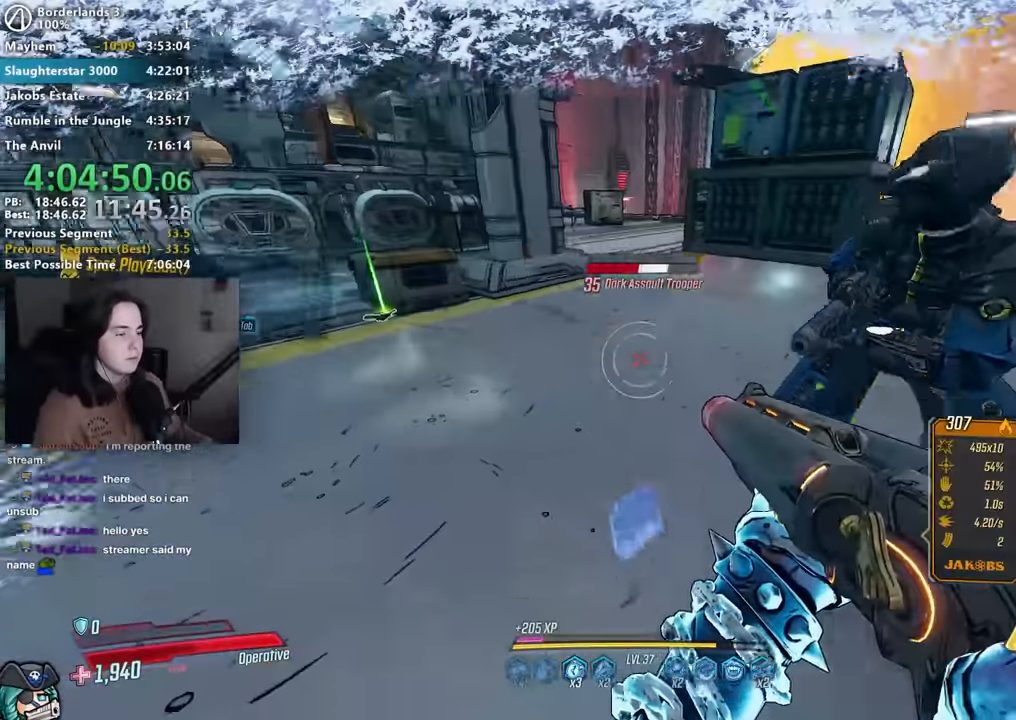
{"keys": [], "mouse": ["left", "right"], "events": [[134, "mouse_right", "down"], [134, "s", "up"], [234, "mouse_left", "down"], [267, "1", "down"], [317, "1", "up"], [317, "3", "down"], [367, "3", "up"], [434, "3", "down"], [467, "3", "up"]]}
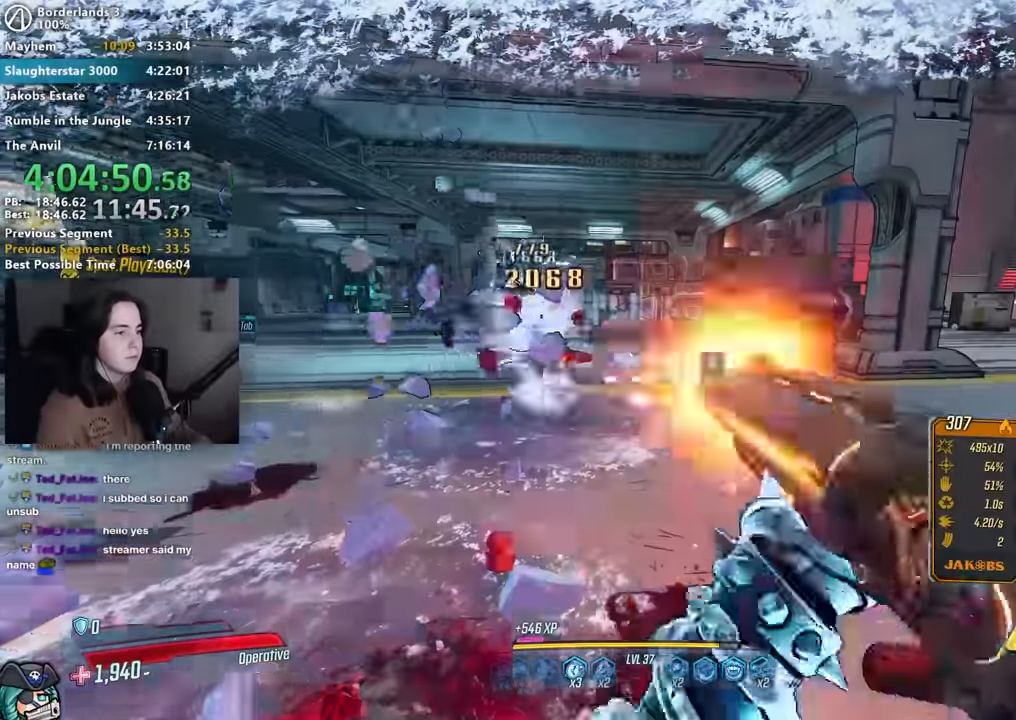
{"keys": ["shift", "w"], "mouse": [], "events": [[34, "1", "down"], [50, "1", "up"], [50, "3", "down"], [150, "3", "up"], [200, "mouse_left", "up"], [200, "mouse_right", "up"], [200, "w", "down"], [234, "shift", "down"], [350, "shift", "up"], [400, "shift", "down"]]}